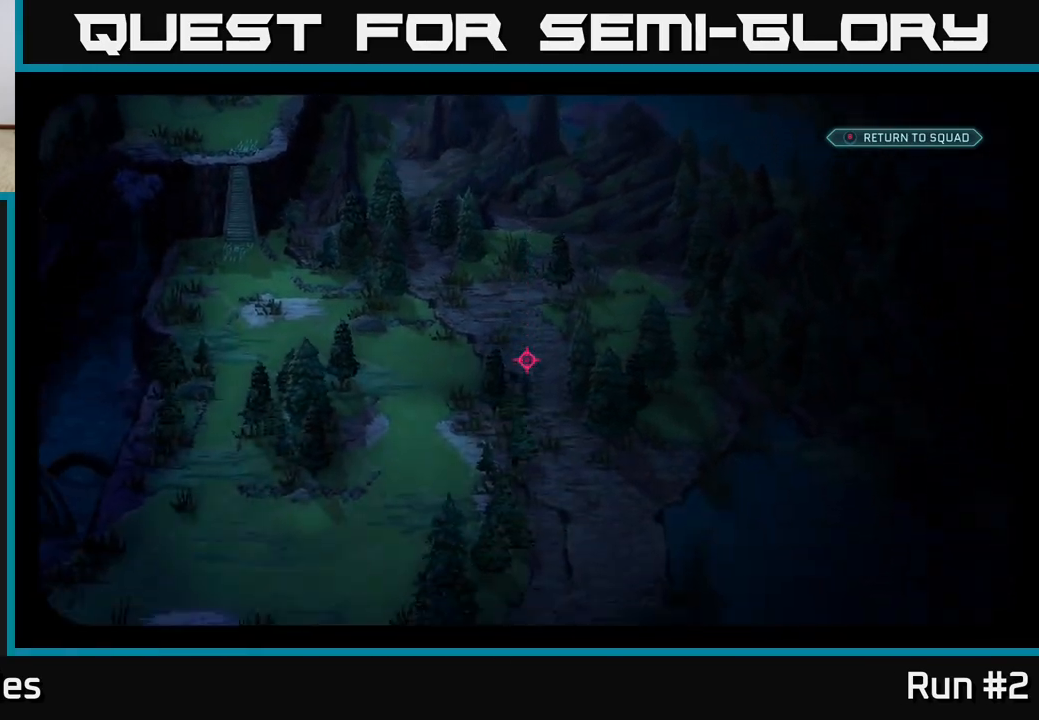
Gameplay with a controller (Xbox layout); each line is a JSON object with the inputs held at the frame after it. "events" lists button and stick changes between this image and that frame as [ms after this image, input, new state], when the widget could be followed in between.
{"buttons": [], "left_stick": "center", "right_stick": "down-left", "events": [[267, "right_stick", "down-left"]]}
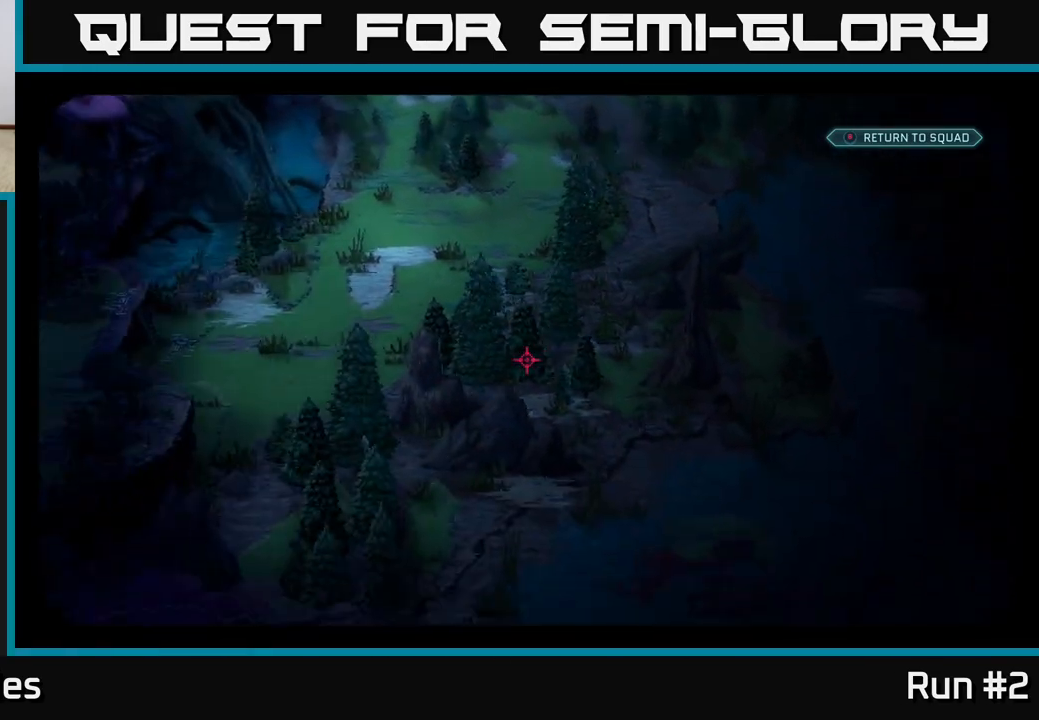
{"buttons": [], "left_stick": "center", "right_stick": "left", "events": [[250, "right_stick", "left"]]}
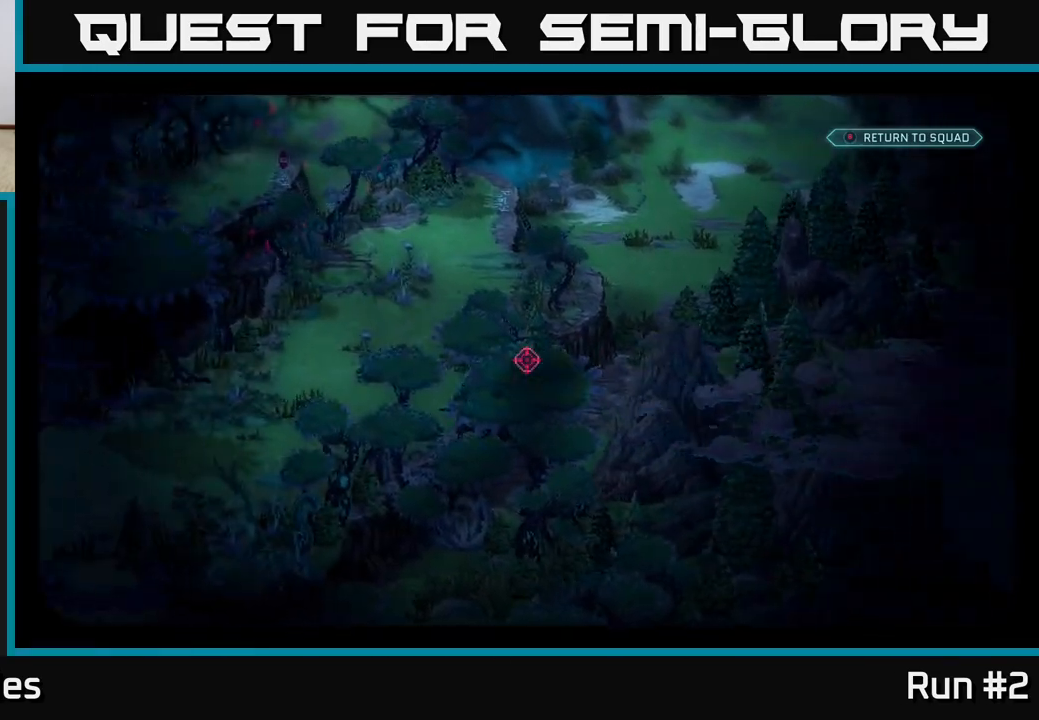
{"buttons": [], "left_stick": "center", "right_stick": "center", "events": [[417, "right_stick", "center"]]}
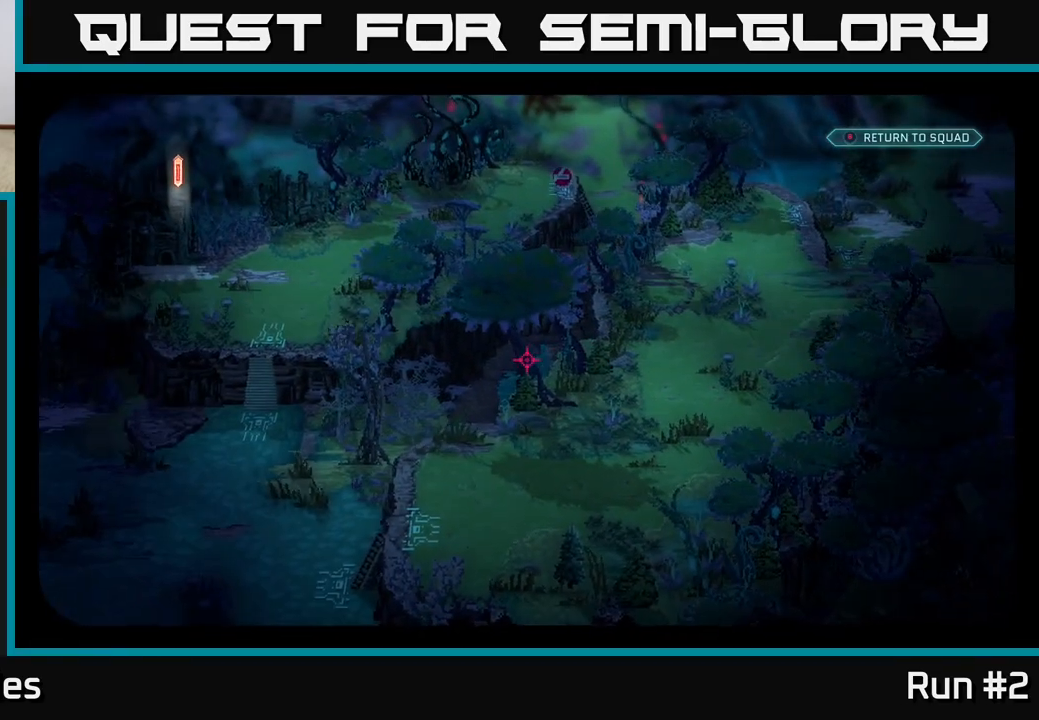
{"buttons": [], "left_stick": "center", "right_stick": "left", "events": [[167, "right_stick", "left"]]}
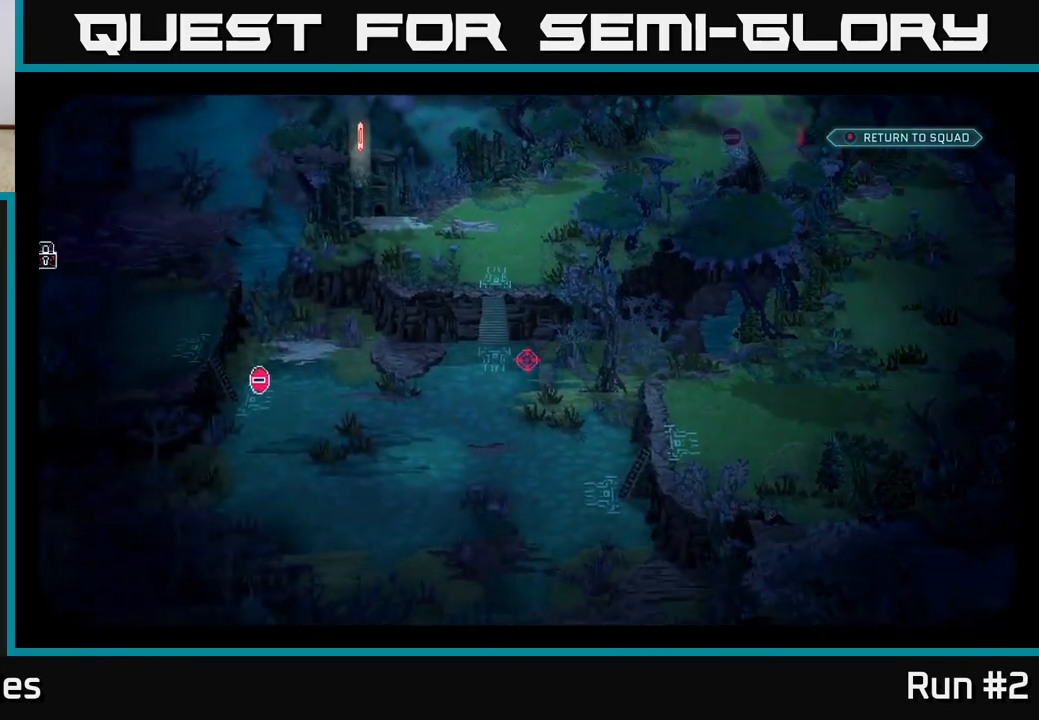
{"buttons": [], "left_stick": "center", "right_stick": "center", "events": [[283, "right_stick", "center"]]}
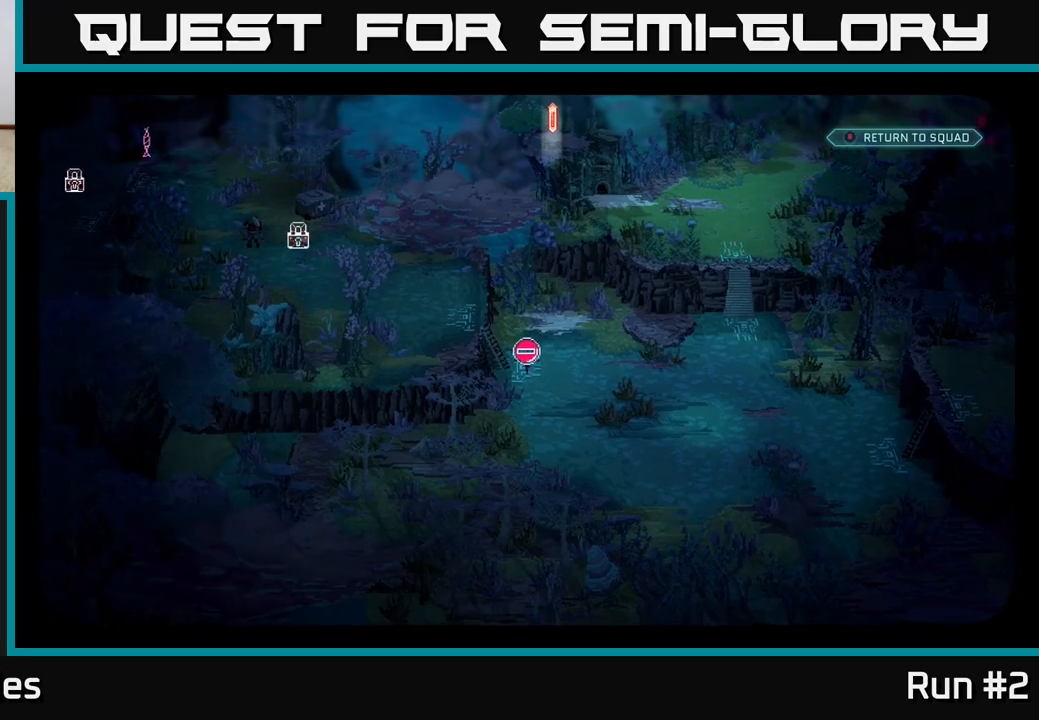
{"buttons": [], "left_stick": "center", "right_stick": "up-left", "events": [[50, "right_stick", "left"], [233, "right_stick", "up-left"]]}
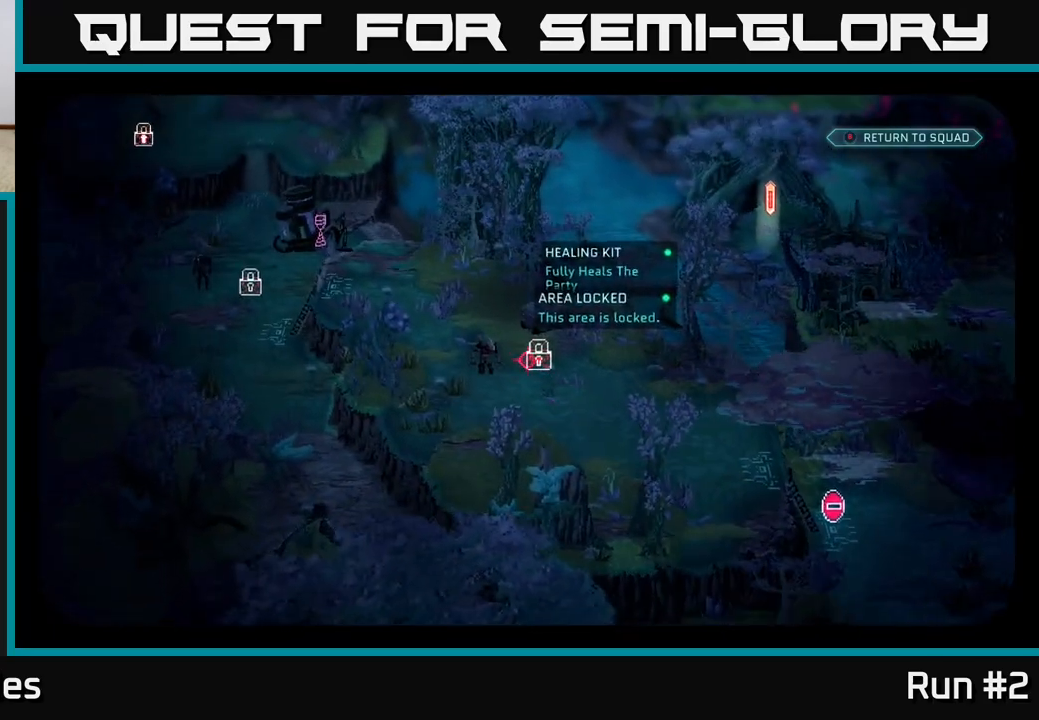
{"buttons": [], "left_stick": "center", "right_stick": "left", "events": [[33, "right_stick", "center"], [383, "right_stick", "left"]]}
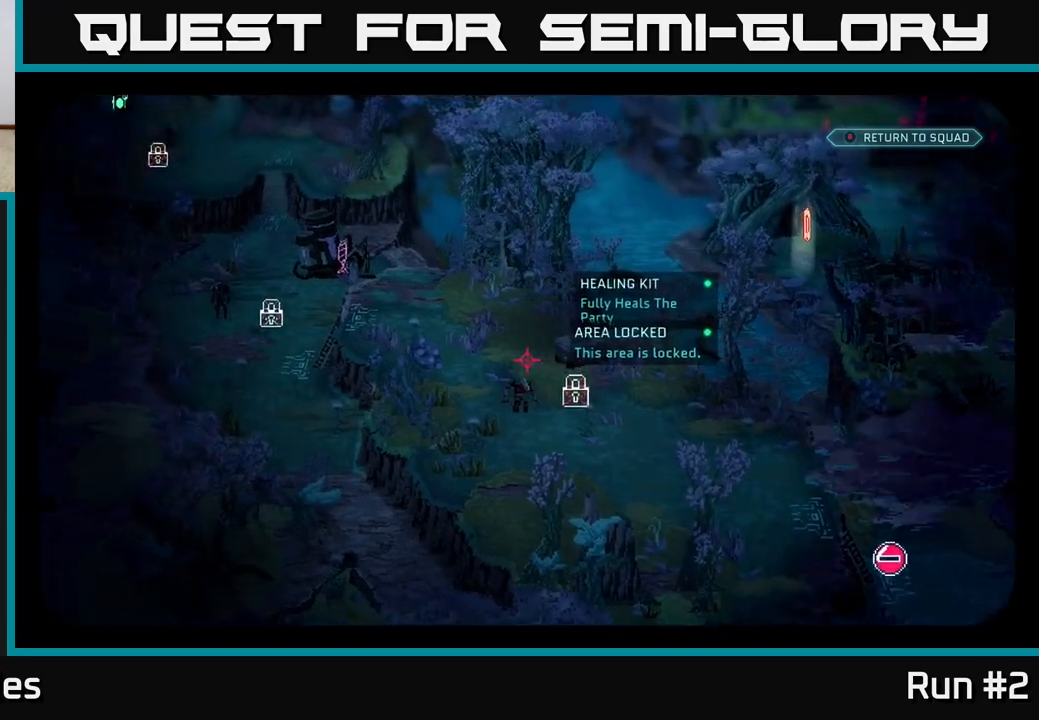
{"buttons": [], "left_stick": "center", "right_stick": "up-left", "events": [[350, "right_stick", "up-left"]]}
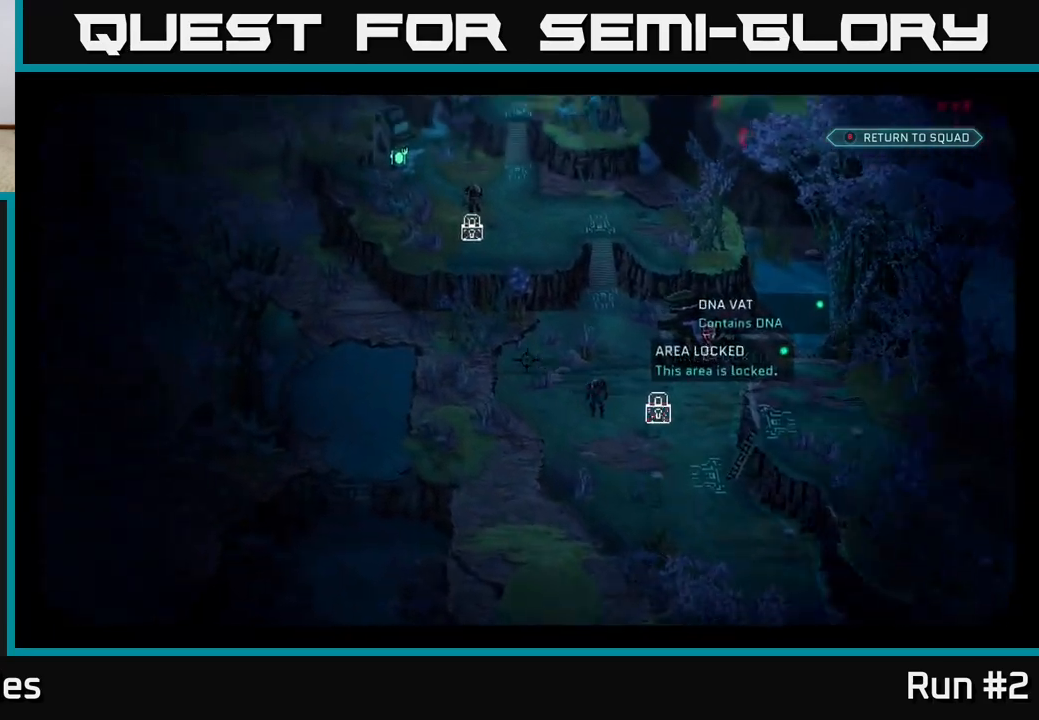
{"buttons": [], "left_stick": "center", "right_stick": "left", "events": [[200, "right_stick", "center"], [450, "right_stick", "left"]]}
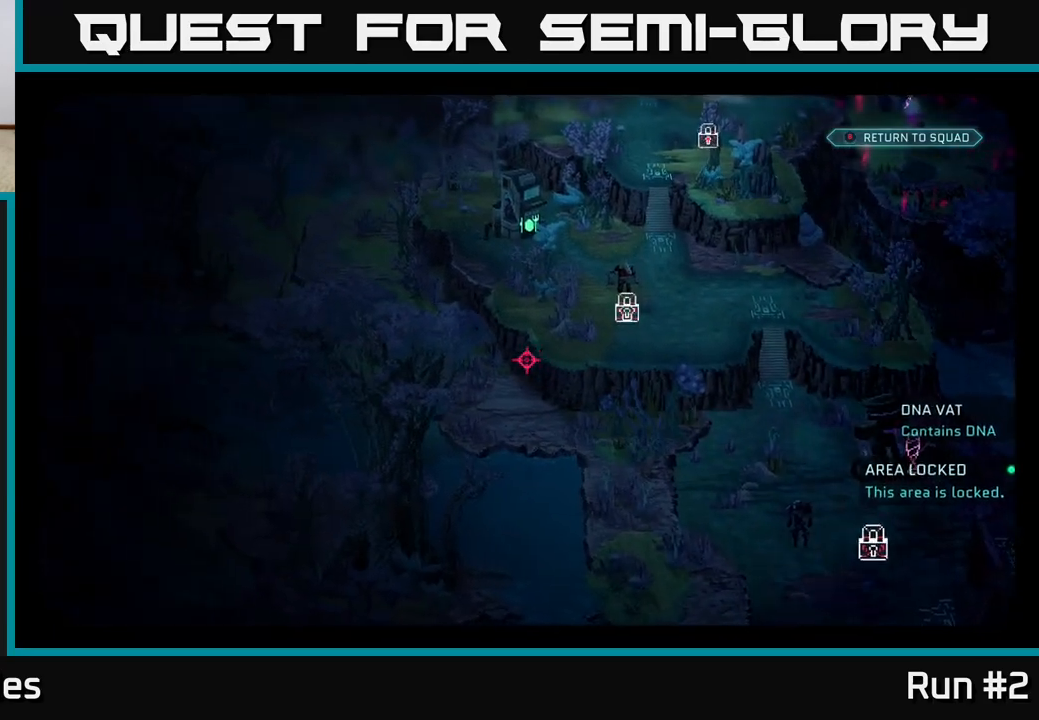
{"buttons": [], "left_stick": "center", "right_stick": "up-right", "events": [[400, "right_stick", "up"], [450, "right_stick", "up-right"]]}
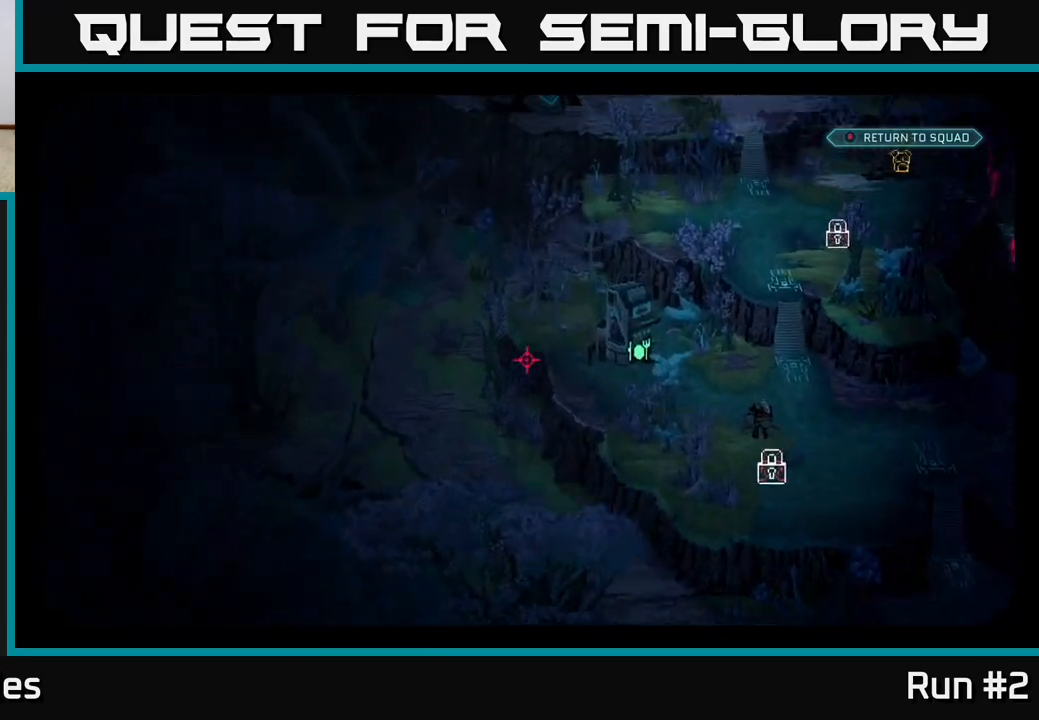
{"buttons": [], "left_stick": "center", "right_stick": "center", "events": [[17, "right_stick", "right"], [483, "right_stick", "center"]]}
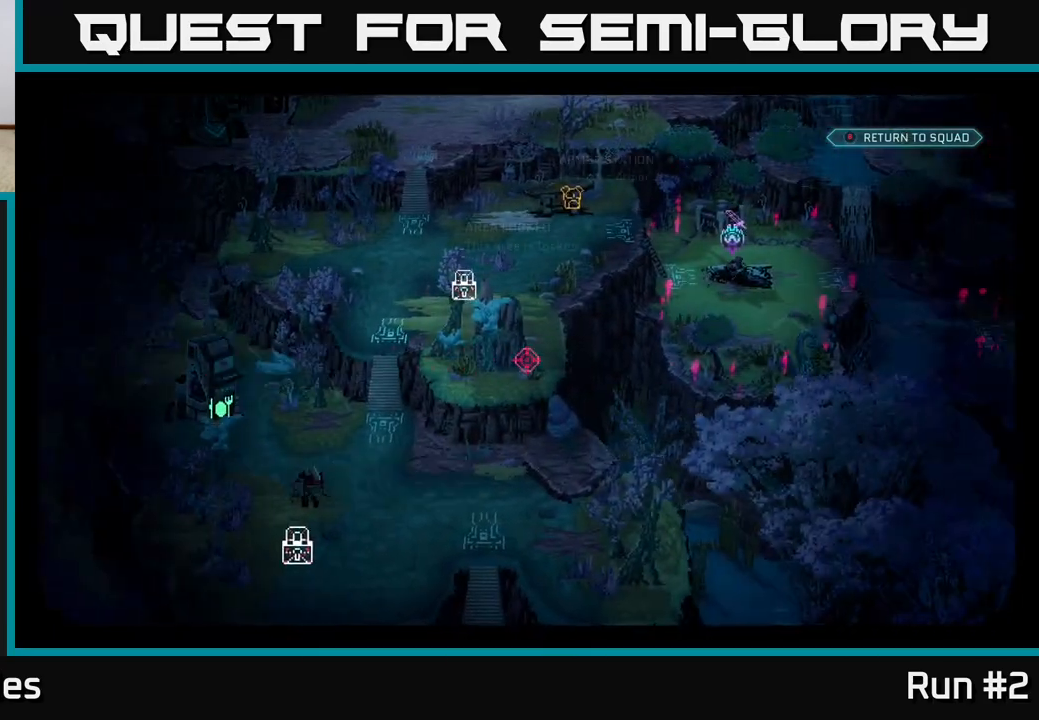
{"buttons": [], "left_stick": "center", "right_stick": "center", "events": []}
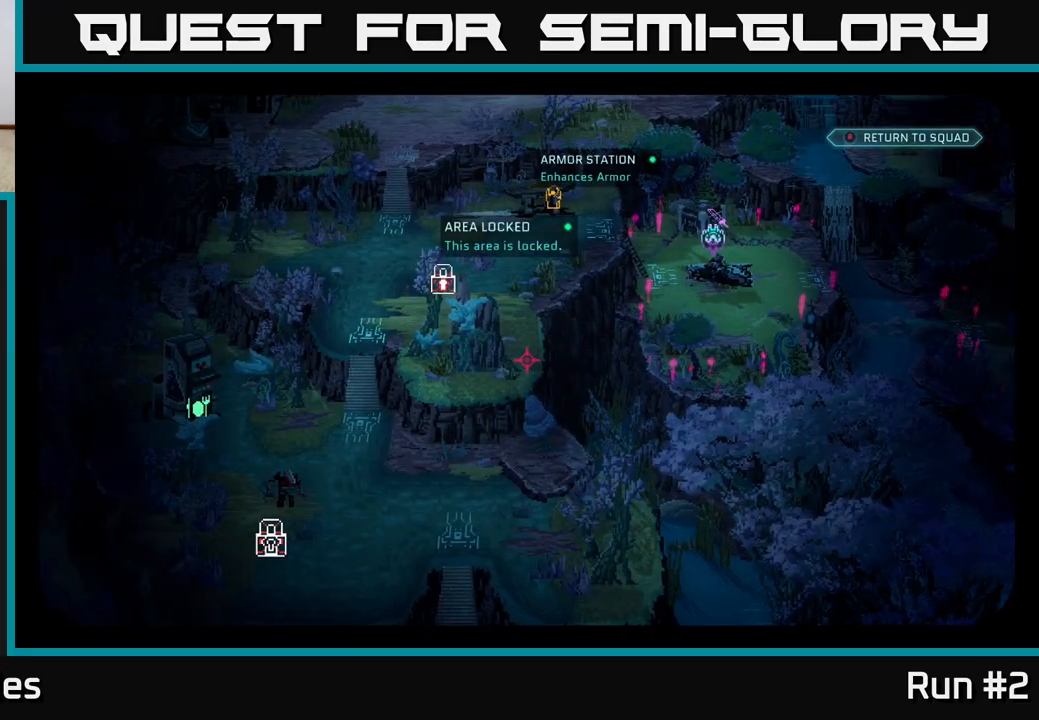
{"buttons": [], "left_stick": "center", "right_stick": "center", "events": []}
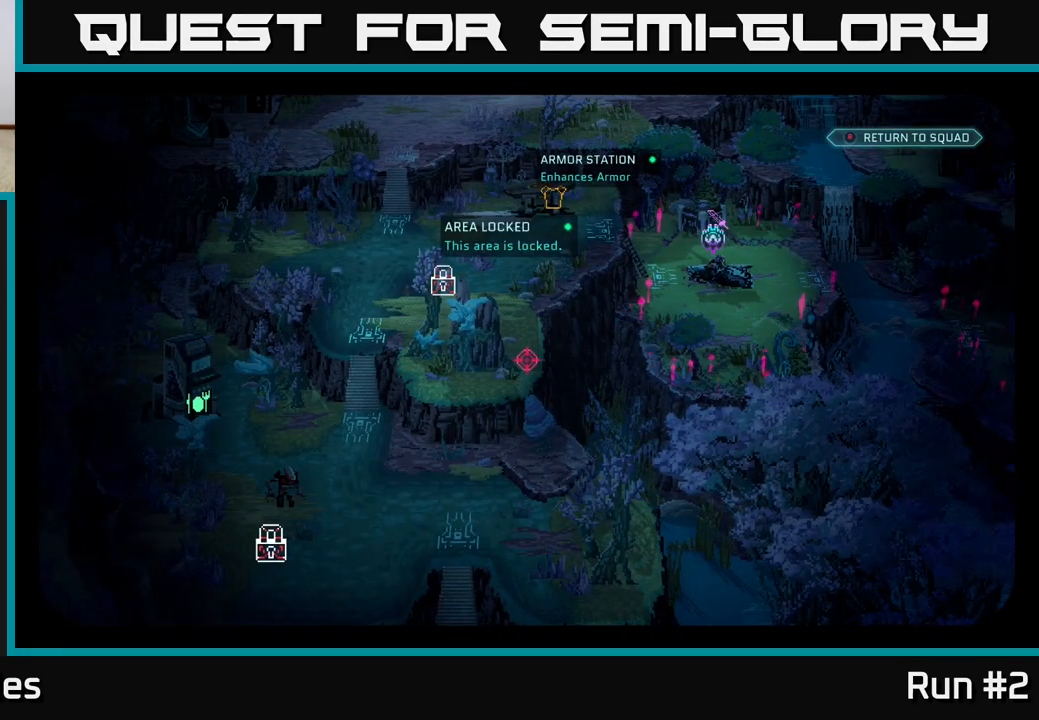
{"buttons": [], "left_stick": "center", "right_stick": "up-right", "events": [[417, "right_stick", "up-right"]]}
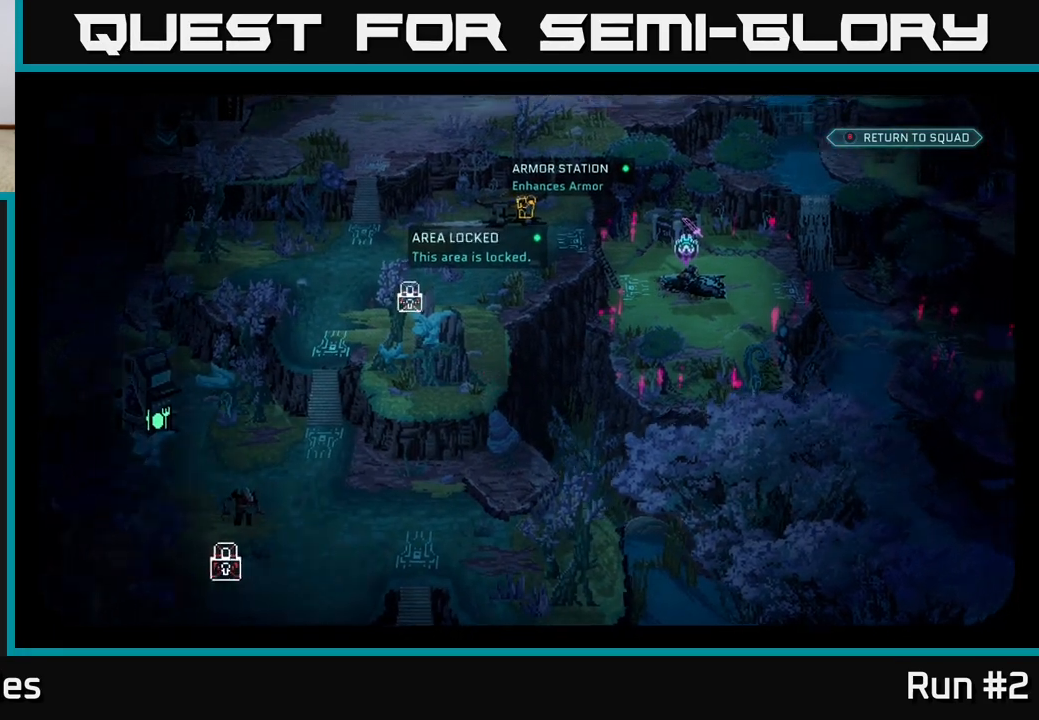
{"buttons": [], "left_stick": "center", "right_stick": "center", "events": [[183, "right_stick", "center"]]}
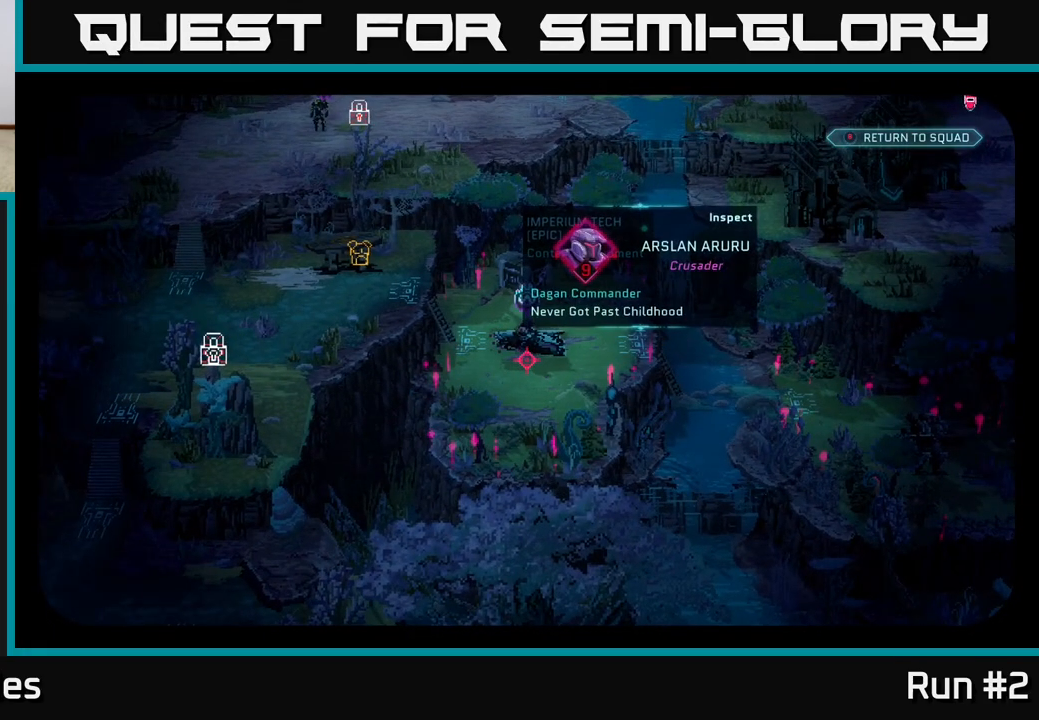
{"buttons": [], "left_stick": "center", "right_stick": "right", "events": [[183, "right_stick", "up"], [300, "right_stick", "right"]]}
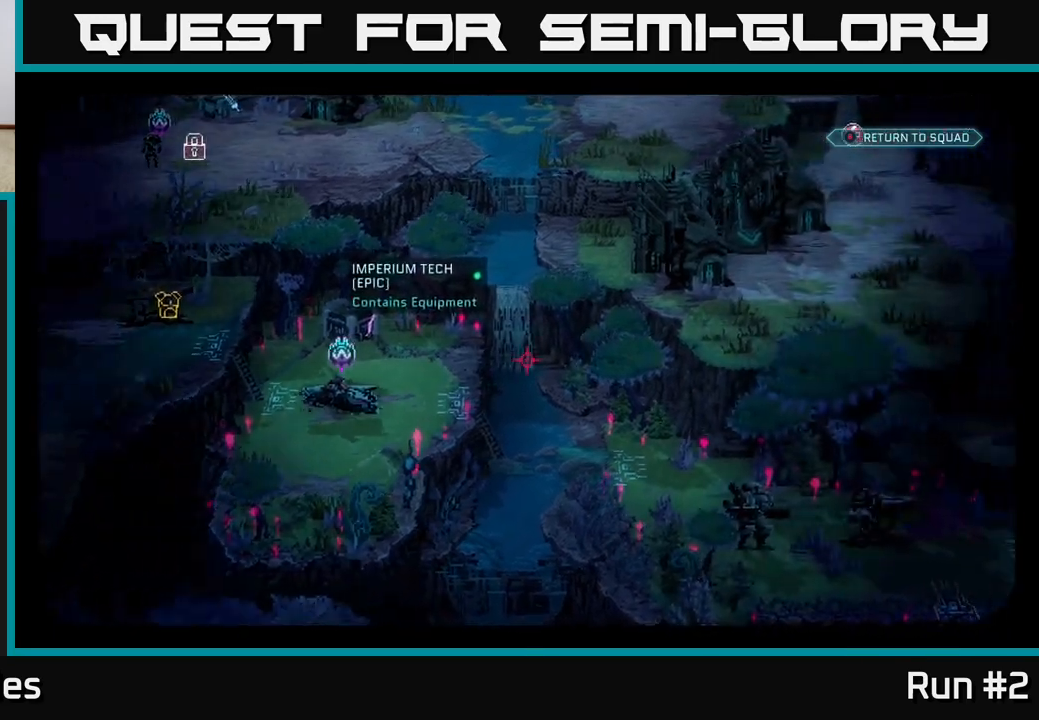
{"buttons": [], "left_stick": "center", "right_stick": "center", "events": [[333, "right_stick", "center"]]}
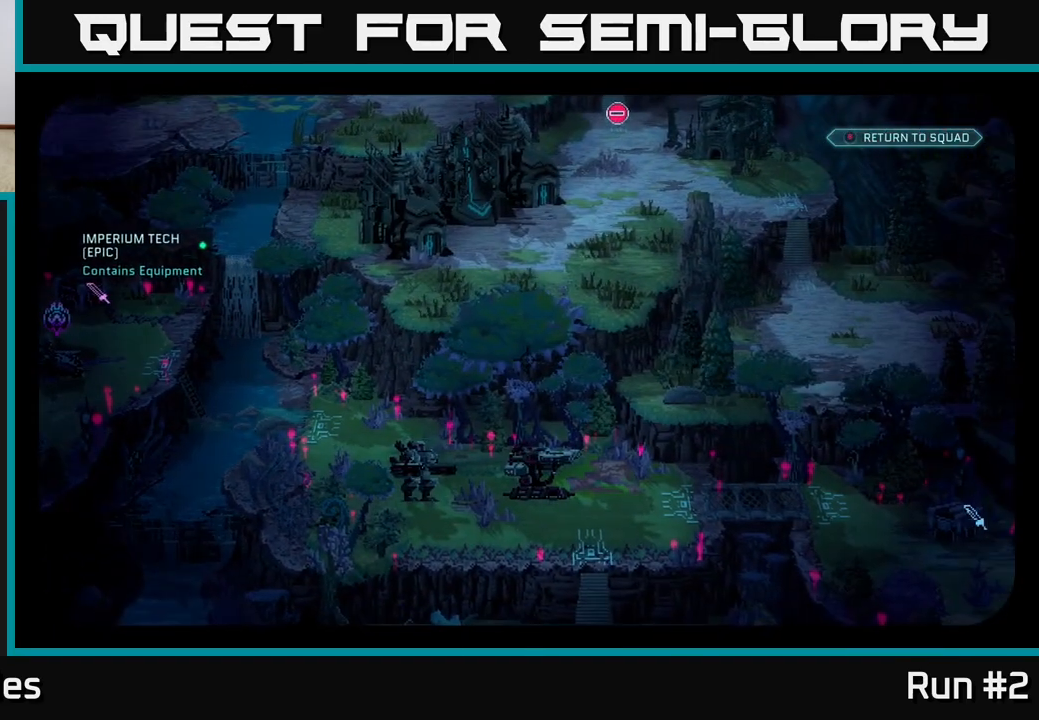
{"buttons": [], "left_stick": "center", "right_stick": "right", "events": [[367, "right_stick", "right"]]}
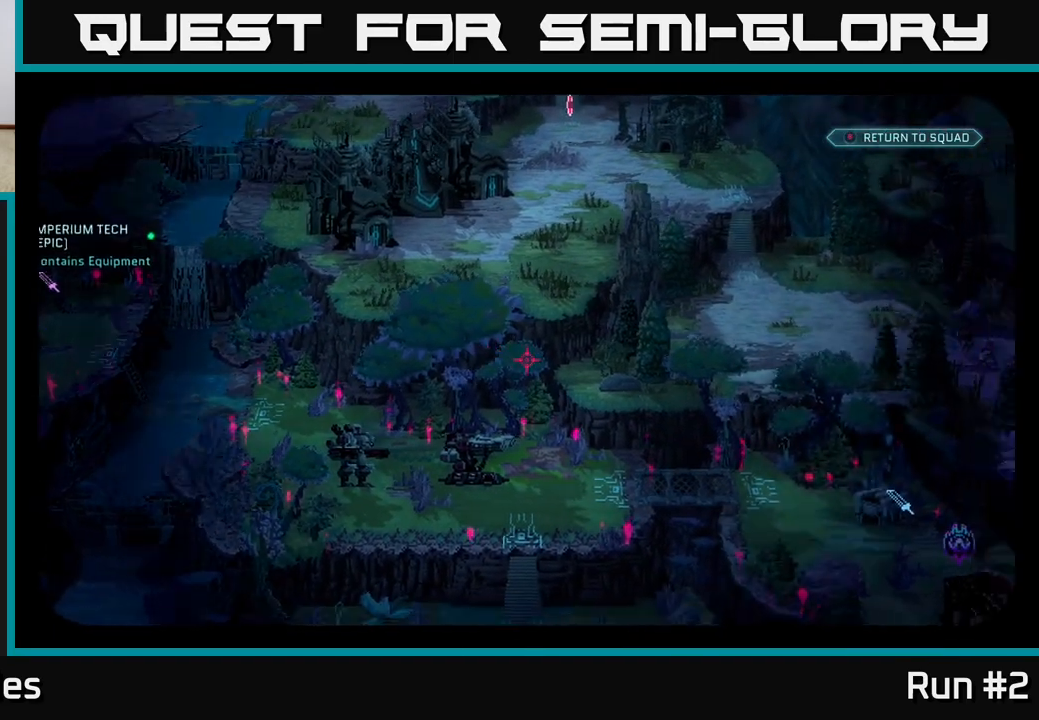
{"buttons": [], "left_stick": "center", "right_stick": "down", "events": [[200, "right_stick", "down"]]}
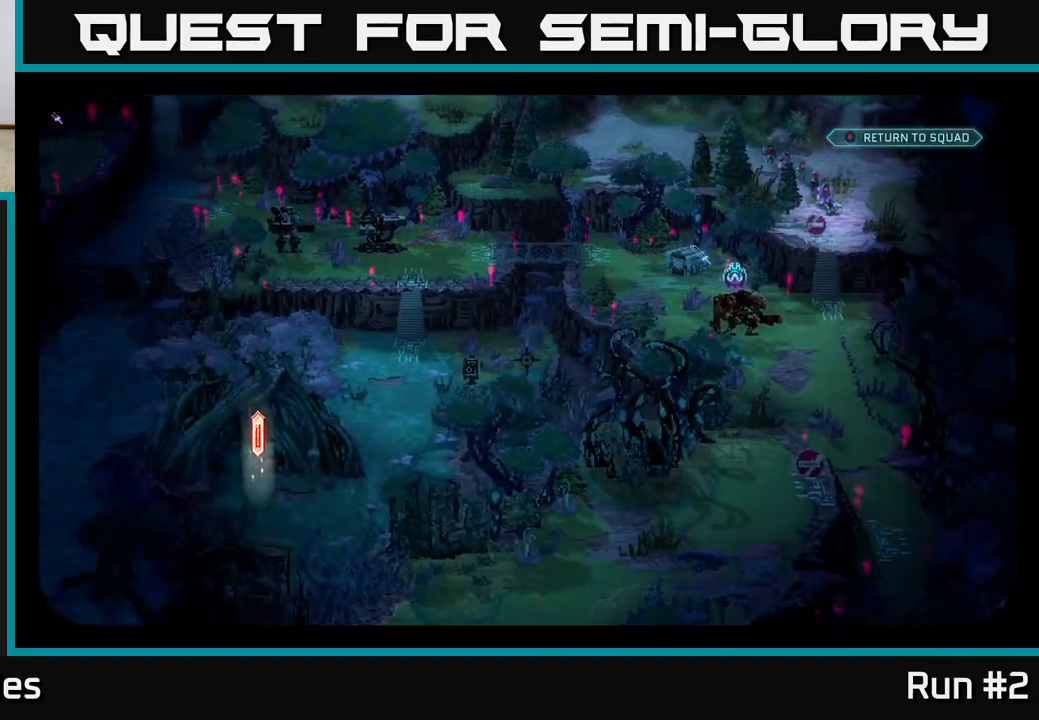
{"buttons": [], "left_stick": "center", "right_stick": "right", "events": [[17, "right_stick", "center"], [417, "right_stick", "right"]]}
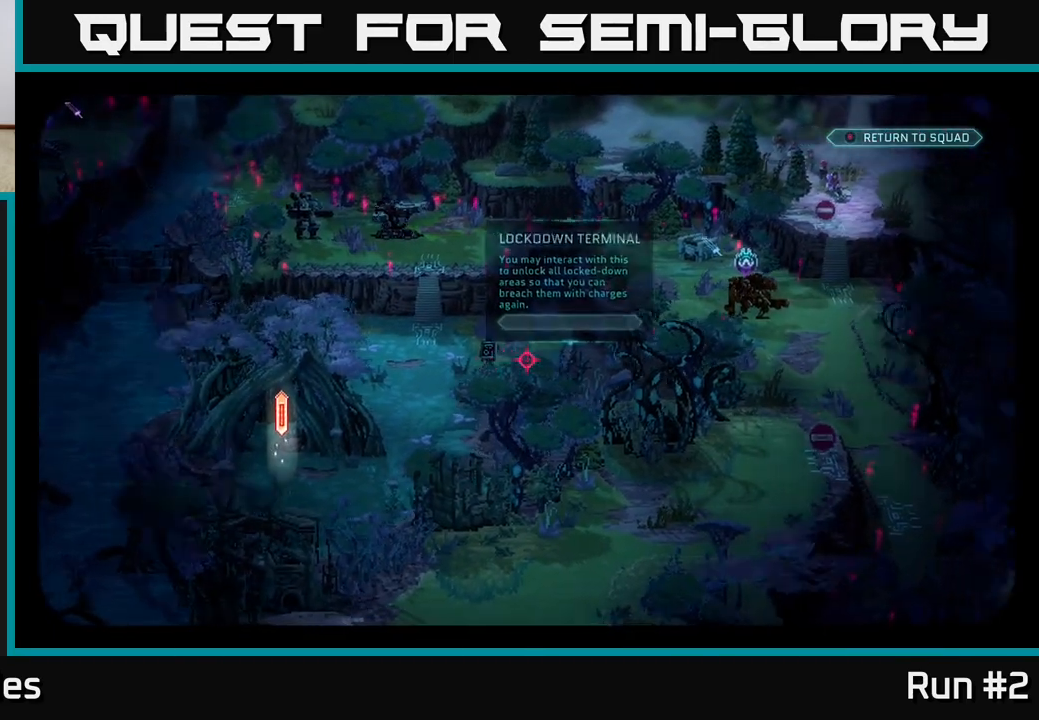
{"buttons": [], "left_stick": "center", "right_stick": "down", "events": [[317, "right_stick", "down"]]}
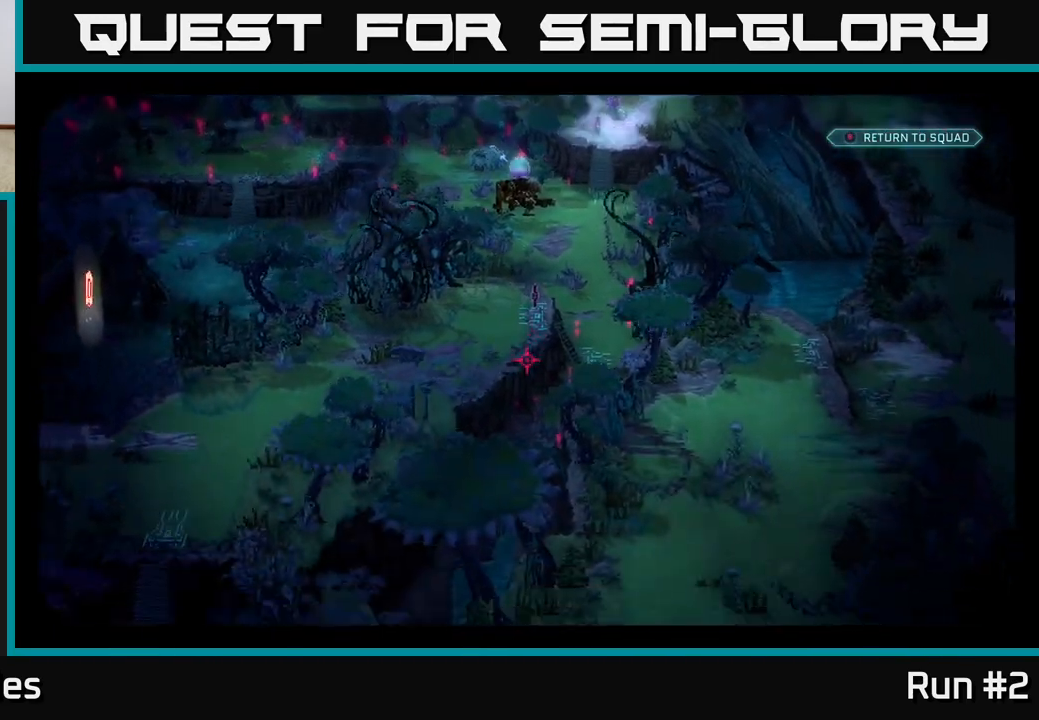
{"buttons": [], "left_stick": "center", "right_stick": "center", "events": [[433, "right_stick", "center"]]}
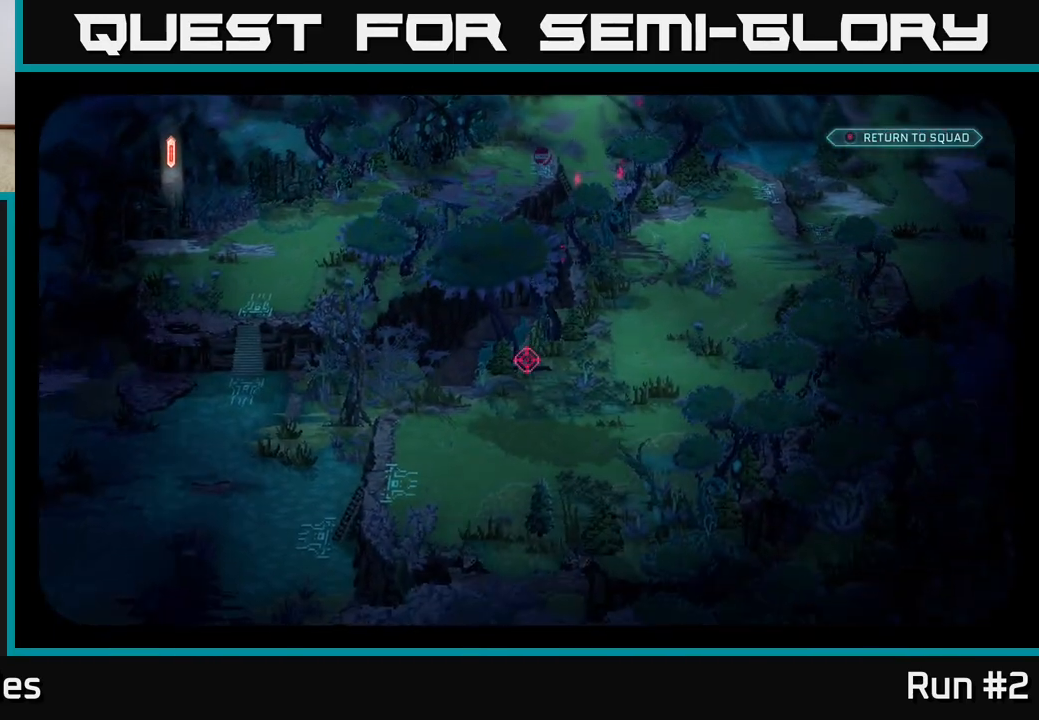
{"buttons": [], "left_stick": "center", "right_stick": "center", "events": [[83, "B", "down"], [133, "B", "up"]]}
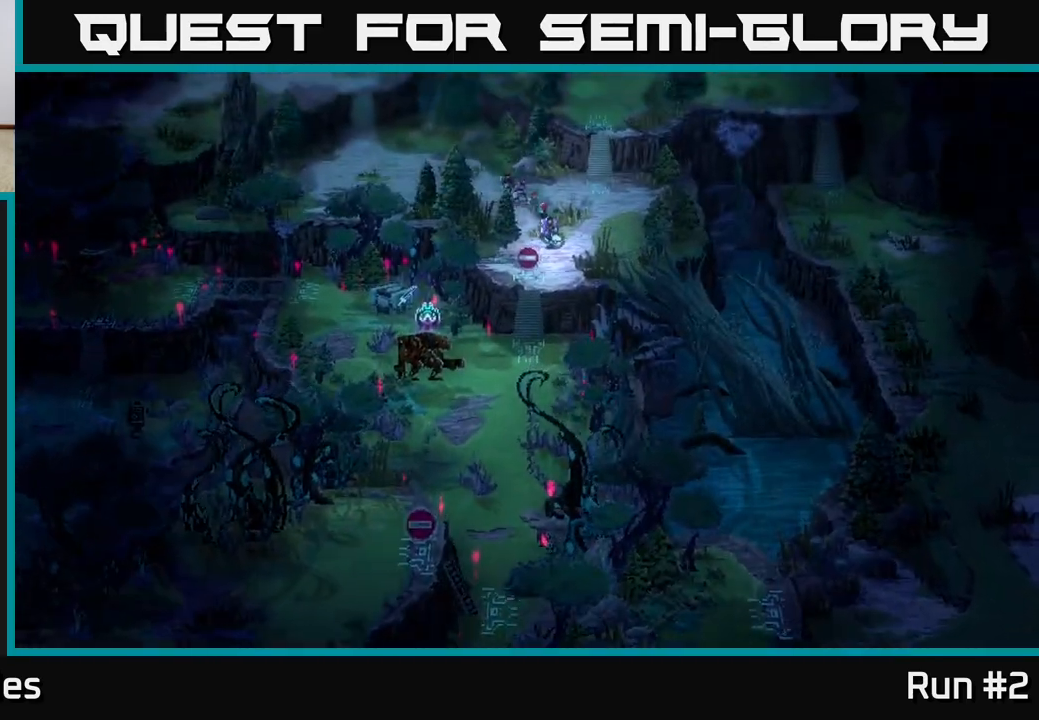
{"buttons": [], "left_stick": "up", "right_stick": "center", "events": [[450, "left_stick", "up"]]}
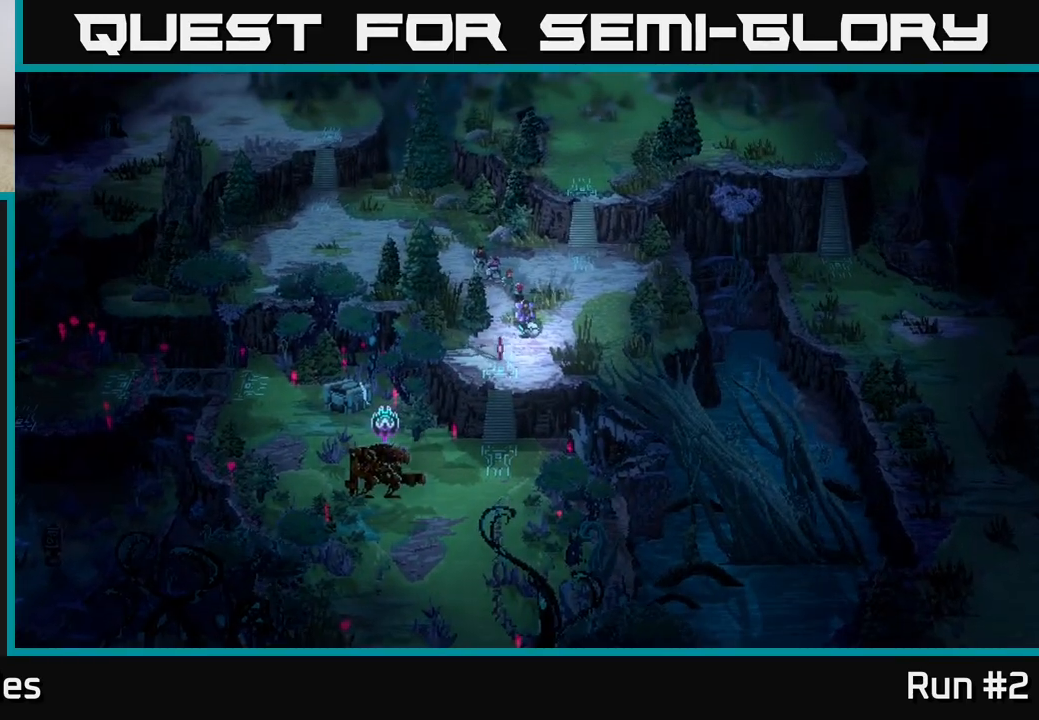
{"buttons": ["Y"], "left_stick": "center", "right_stick": "center", "events": [[267, "left_stick", "center"], [300, "Y", "down"]]}
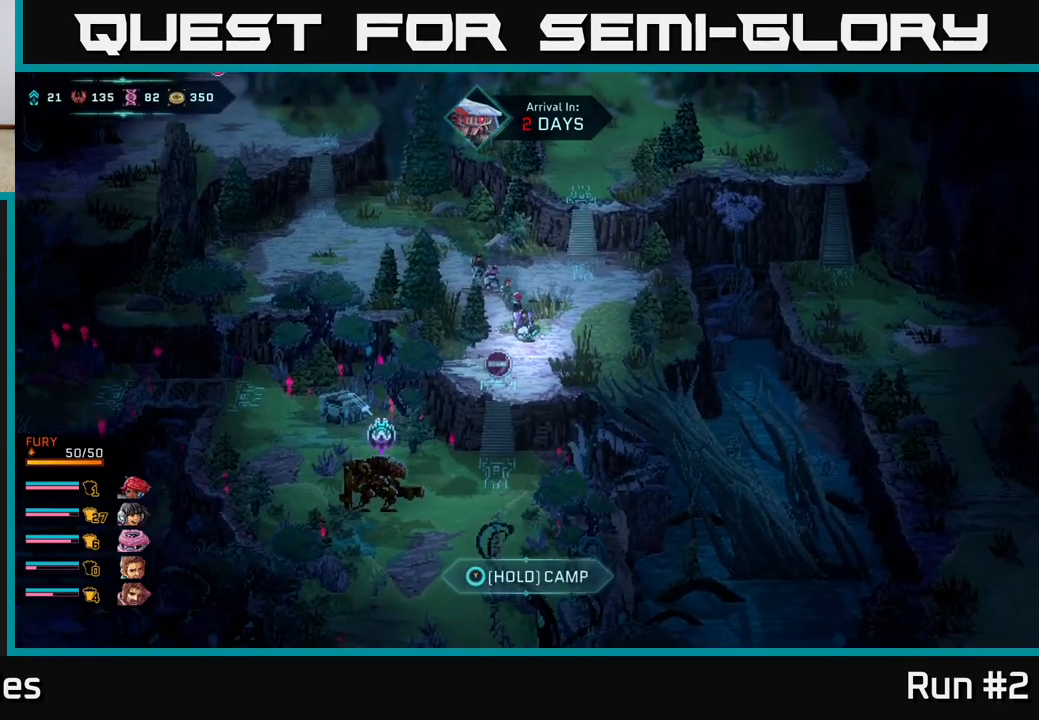
{"buttons": ["Y"], "left_stick": "center", "right_stick": "center", "events": []}
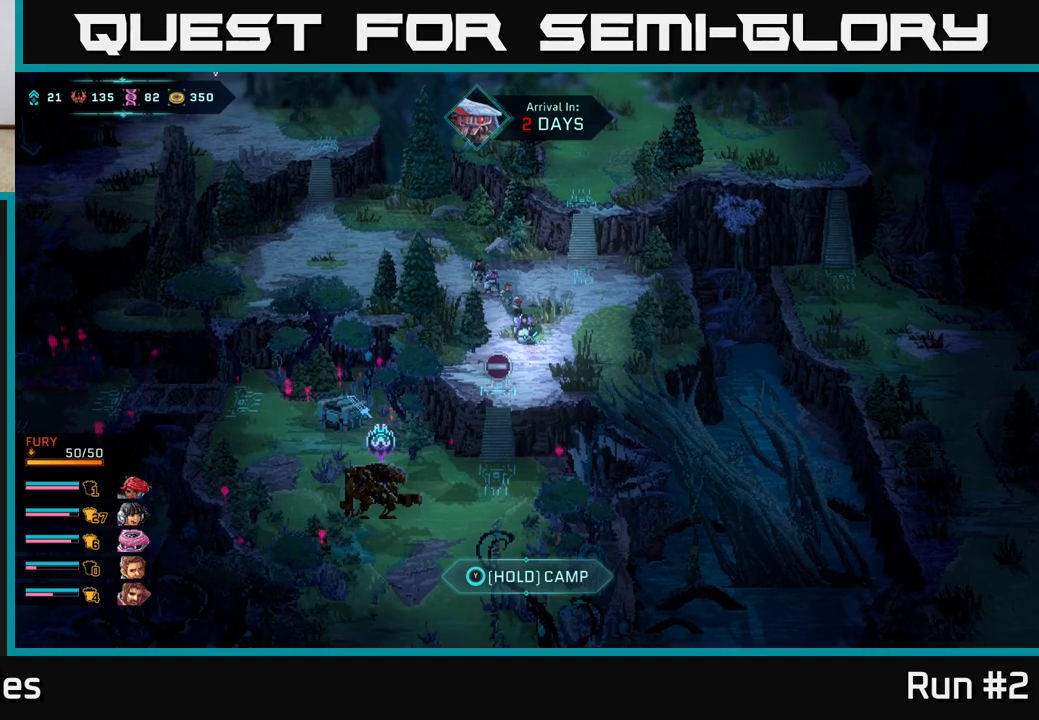
{"buttons": ["Y"], "left_stick": "center", "right_stick": "center", "events": [[383, "Y", "up"], [483, "Y", "down"]]}
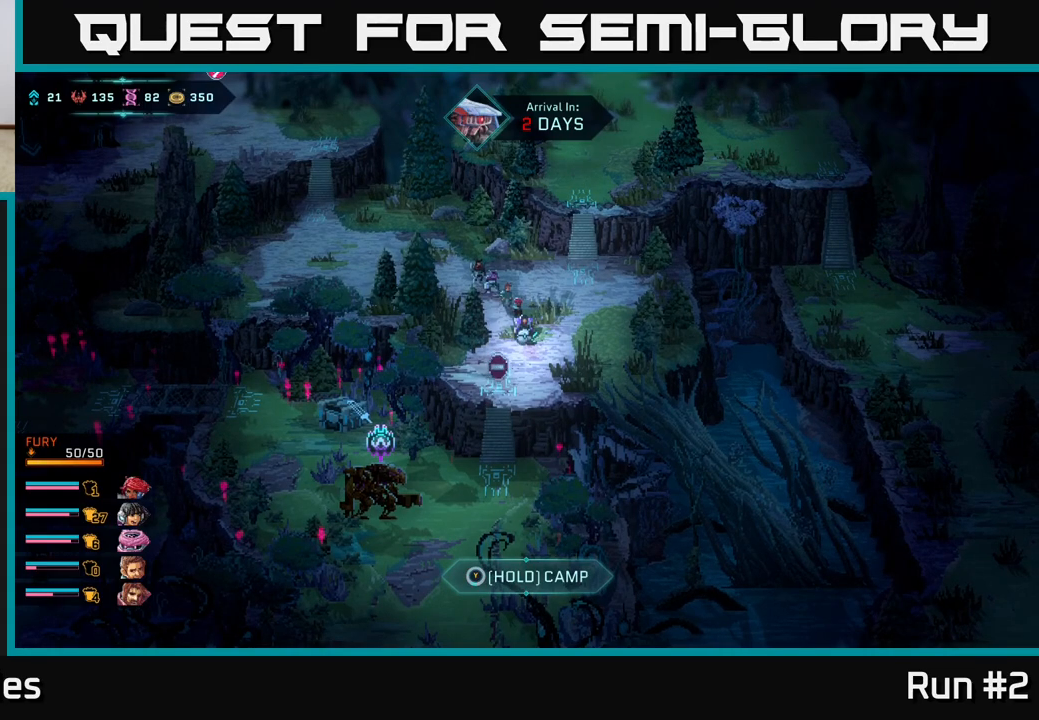
{"buttons": ["Y"], "left_stick": "center", "right_stick": "center", "events": []}
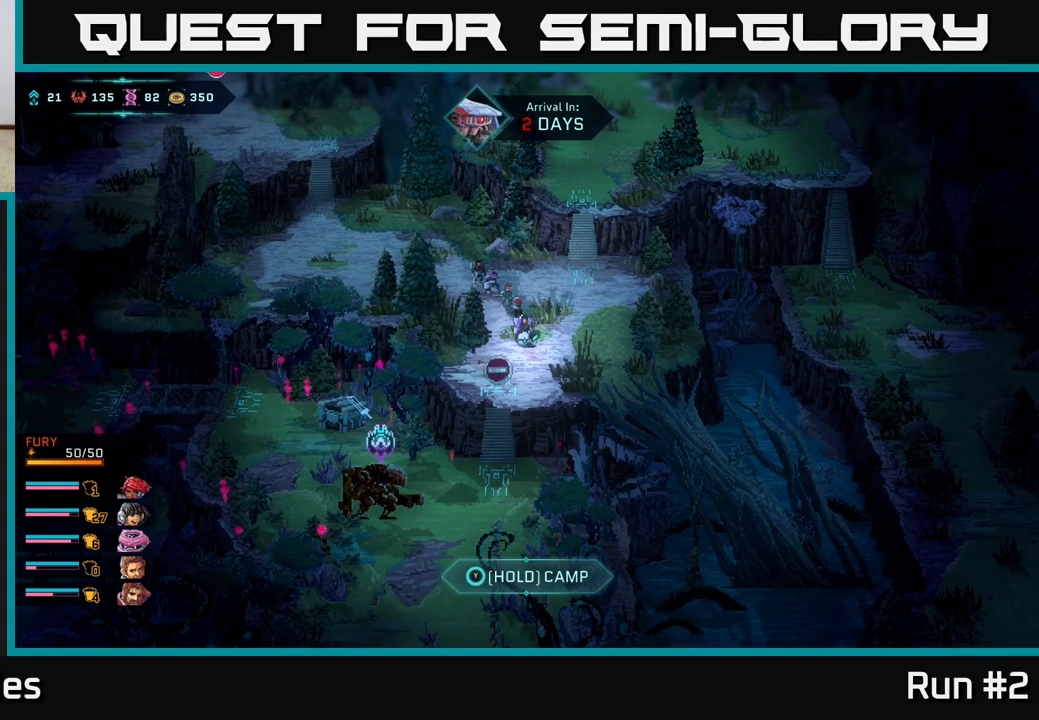
{"buttons": [], "left_stick": "center", "right_stick": "center", "events": [[433, "Y", "up"]]}